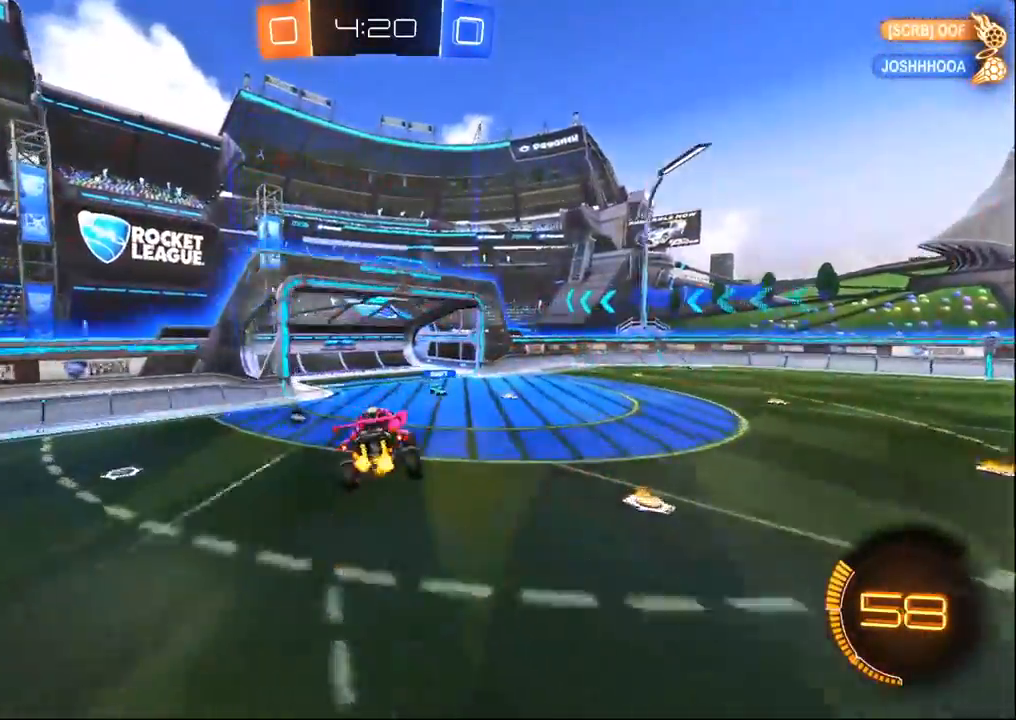
Gameplay with a controller (PlayStation layout); each line is a JSON object with the inputs held at the frame after it (dt_ms = milliseconds from this image to that frame). "events" lists button and stick changes between this image and that frame as [ms after this image, input, new state], when the widget could be followed in between.
{"dt_ms": 500, "buttons": ["R2"], "left_stick": "right", "right_stick": "center", "events": [[100, "left_stick", "right"], [167, "R1", "down"], [433, "R1", "up"]]}
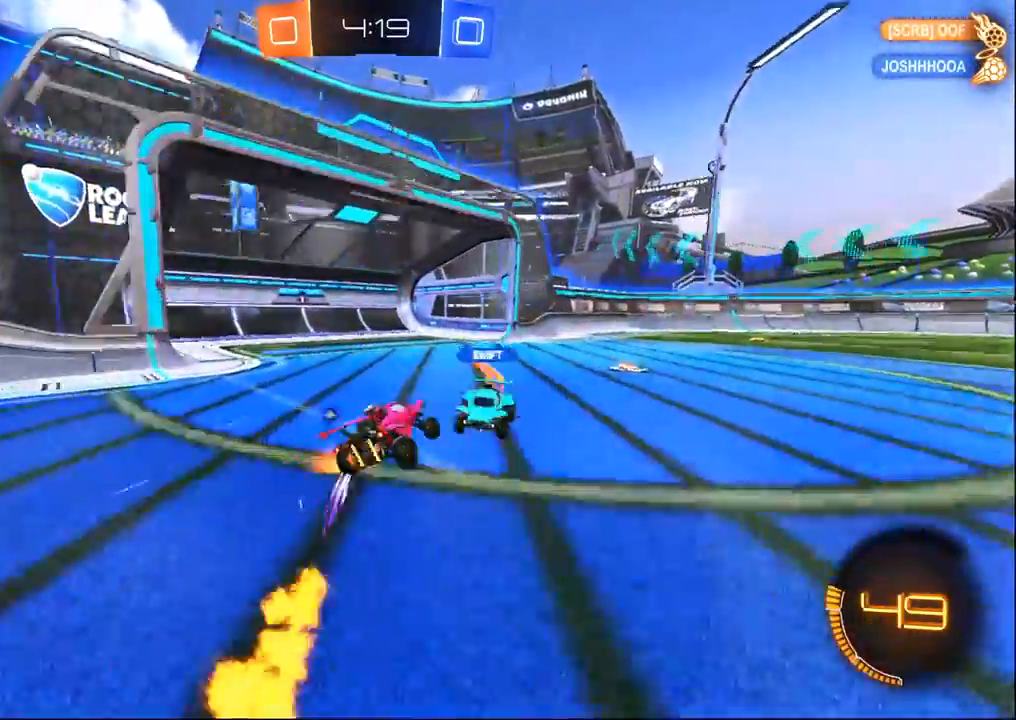
{"dt_ms": 500, "buttons": ["R2"], "left_stick": "right", "right_stick": "center", "events": [[100, "TRIANGLE", "down"], [183, "TRIANGLE", "up"]]}
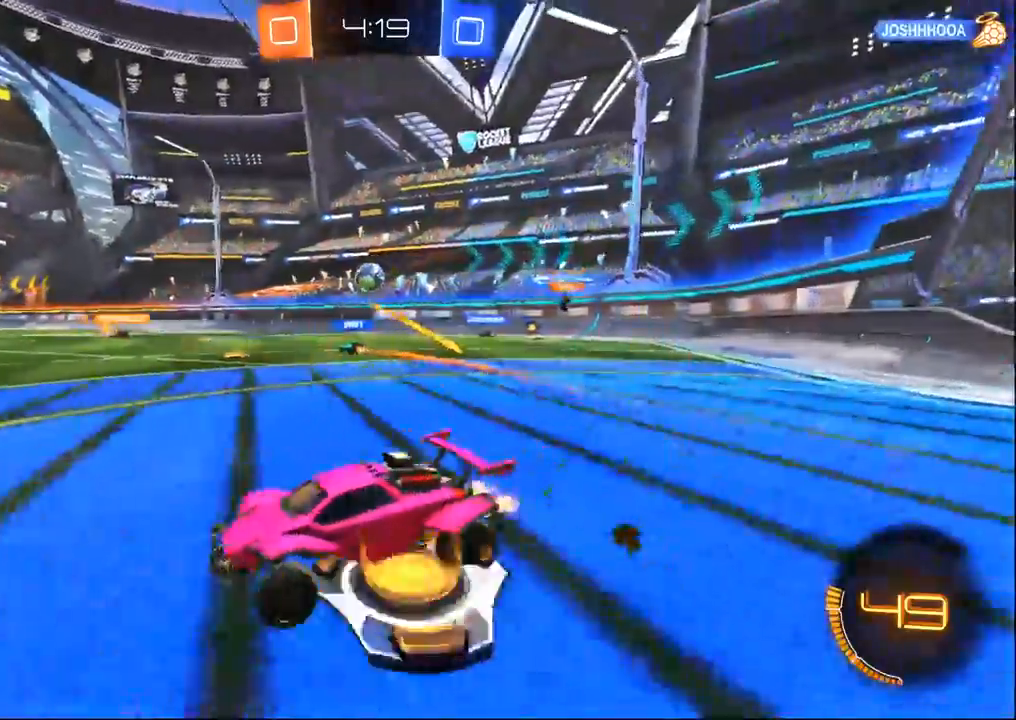
{"dt_ms": 500, "buttons": ["R1", "R2"], "left_stick": "right", "right_stick": "center", "events": [[17, "R1", "down"], [300, "left_stick", "center"], [383, "left_stick", "right"]]}
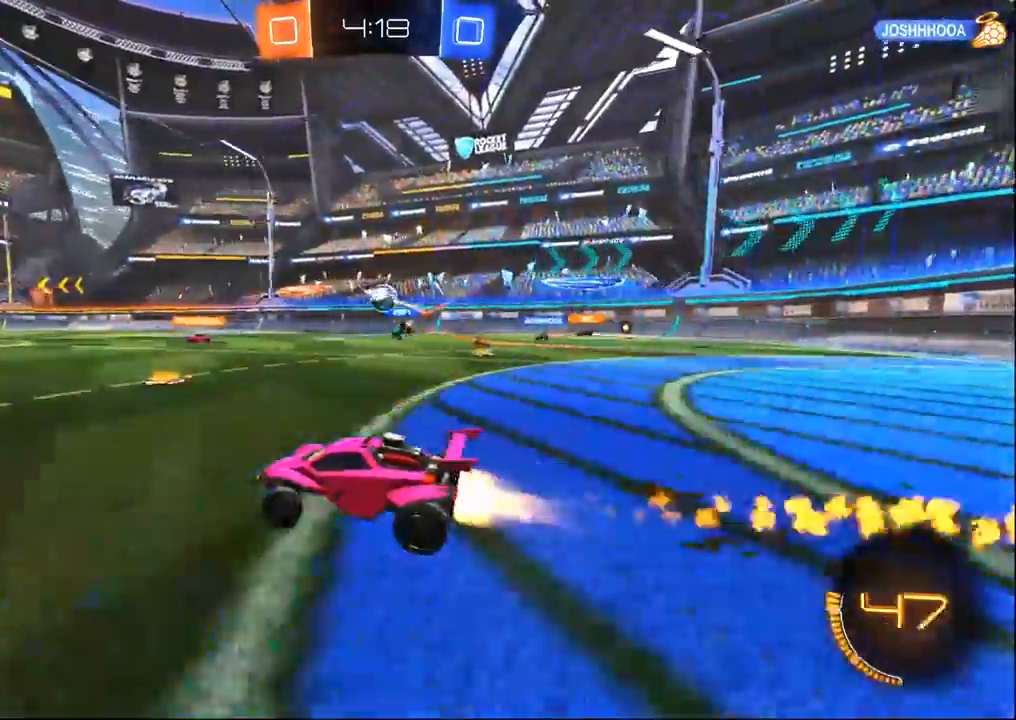
{"dt_ms": 500, "buttons": ["R2"], "left_stick": "right", "right_stick": "center", "events": [[100, "left_stick", "center"], [217, "R1", "up"], [483, "left_stick", "right"]]}
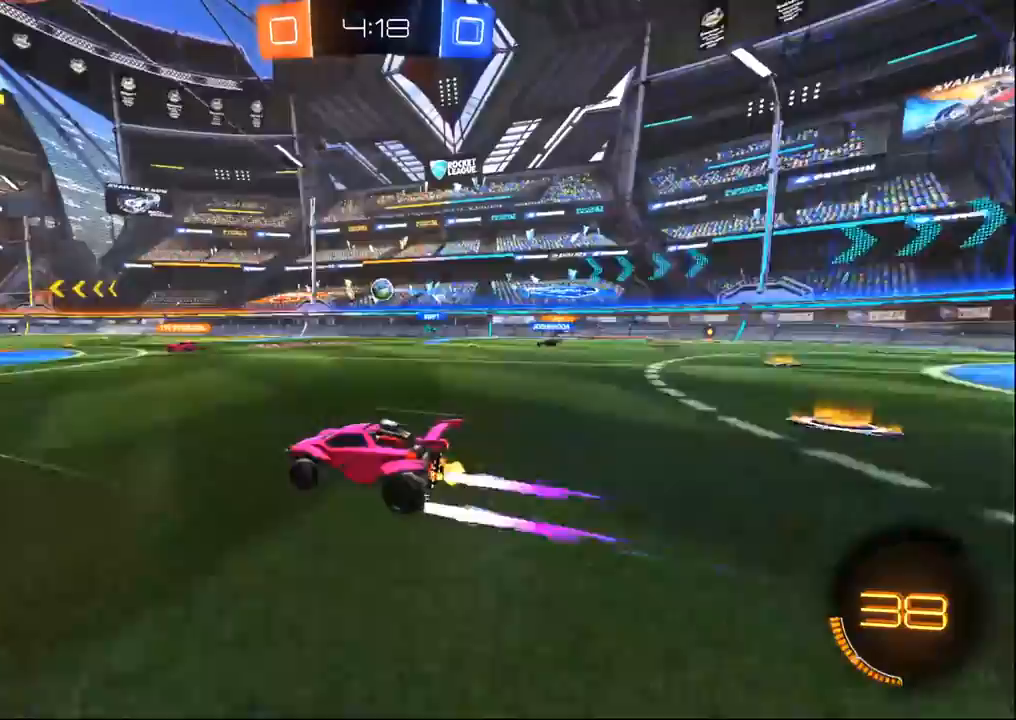
{"dt_ms": 500, "buttons": ["R2"], "left_stick": "left", "right_stick": "center", "events": [[167, "CROSS", "down"], [233, "CROSS", "up"], [233, "left_stick", "left"], [283, "CROSS", "down"], [483, "CROSS", "up"]]}
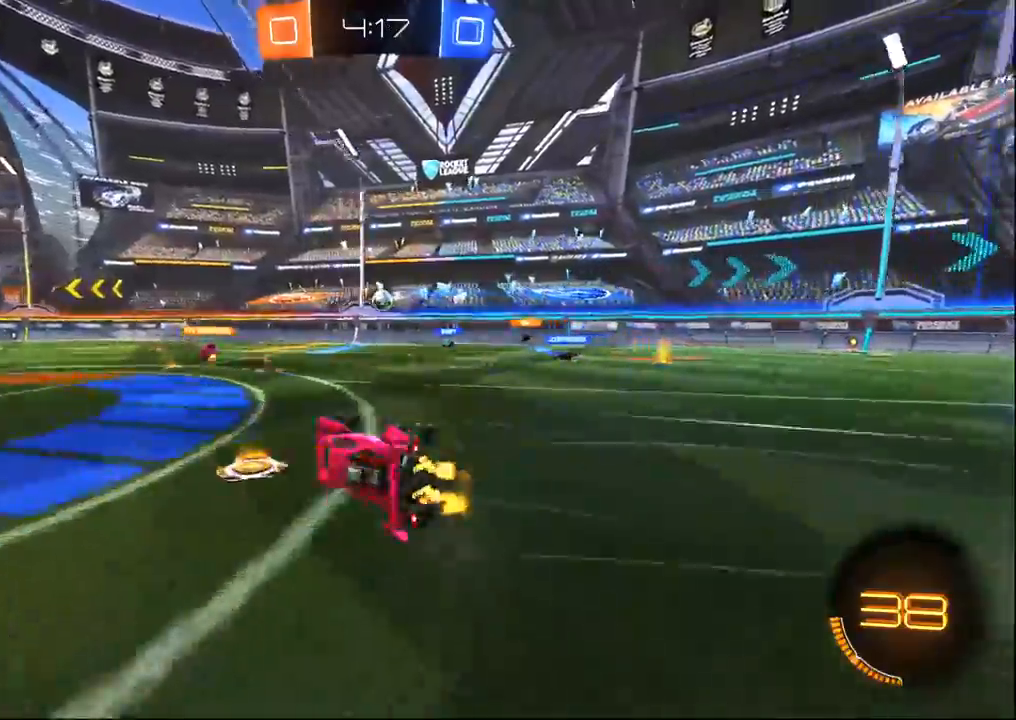
{"dt_ms": 500, "buttons": ["R2"], "left_stick": "left", "right_stick": "center", "events": [[17, "TRIANGLE", "down"], [100, "TRIANGLE", "up"], [167, "TRIANGLE", "down"], [233, "TRIANGLE", "up"]]}
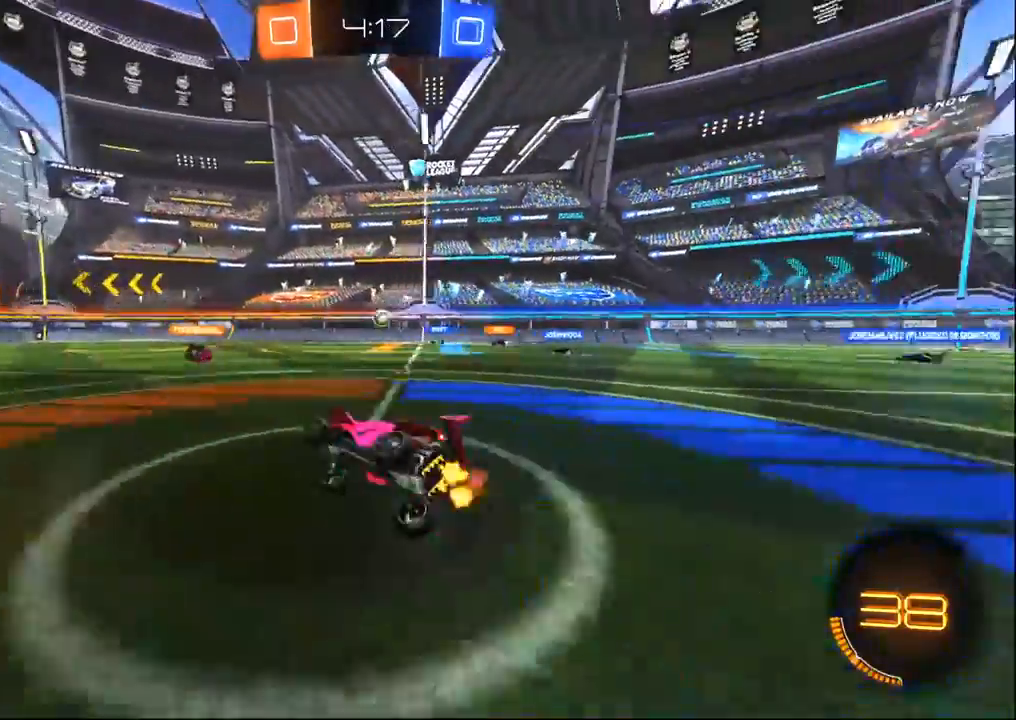
{"dt_ms": 500, "buttons": ["R2"], "left_stick": "center", "right_stick": "center", "events": [[50, "left_stick", "center"], [217, "left_stick", "left"], [400, "left_stick", "center"]]}
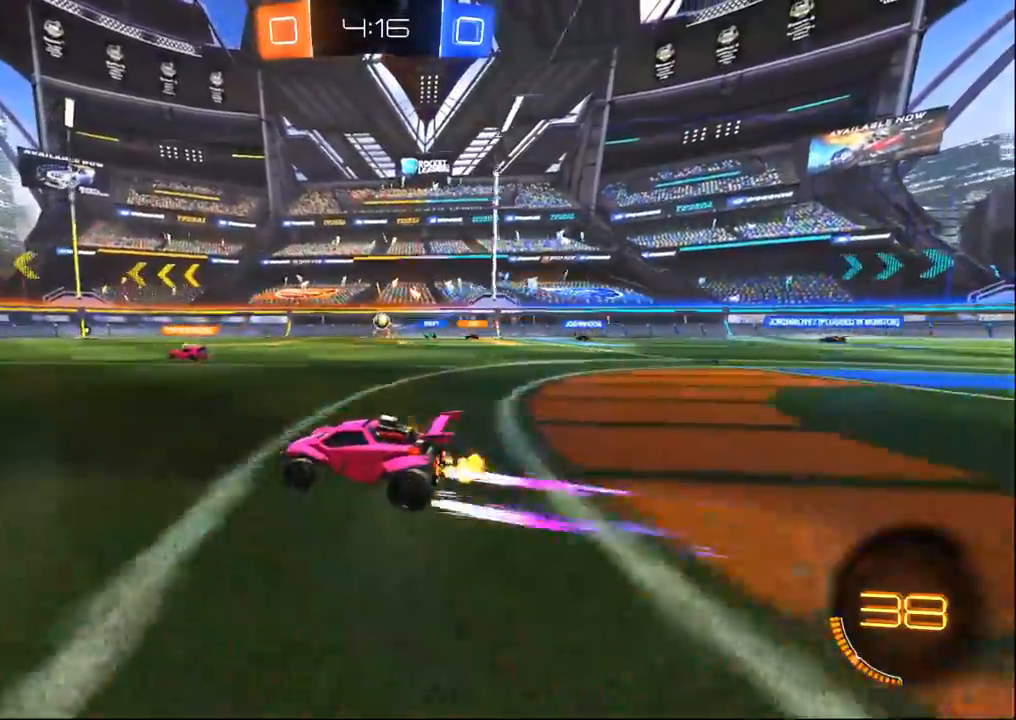
{"dt_ms": 1000, "buttons": ["R2"], "left_stick": "center", "right_stick": "center", "events": [[67, "left_stick", "left"], [517, "left_stick", "center"]]}
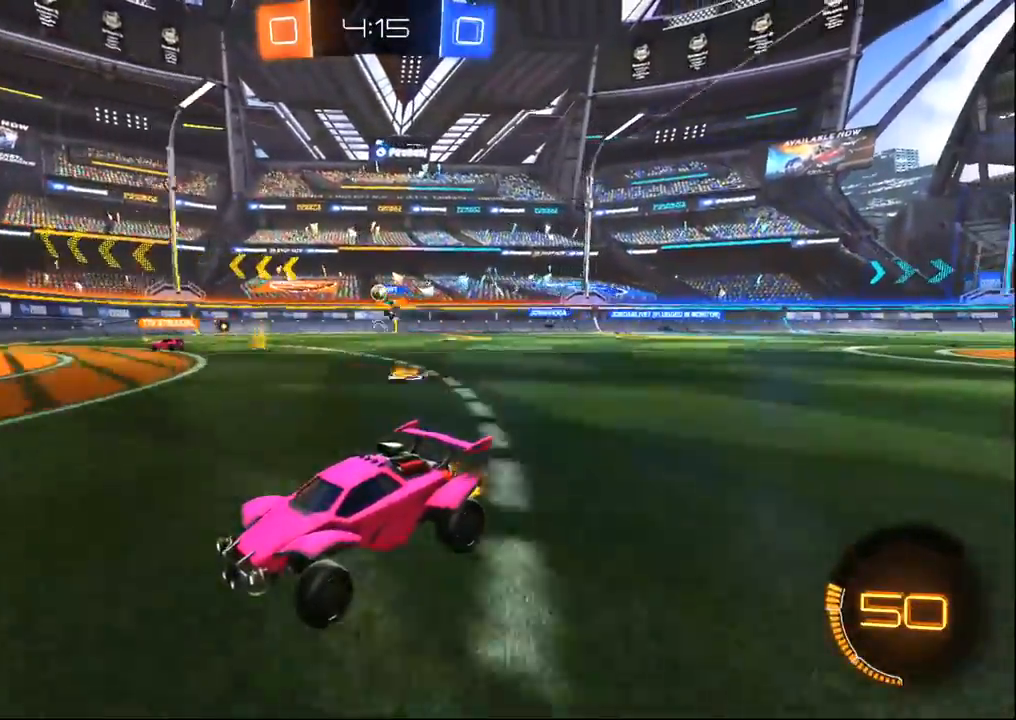
{"dt_ms": 500, "buttons": ["R2"], "left_stick": "right", "right_stick": "center", "events": [[217, "left_stick", "right"]]}
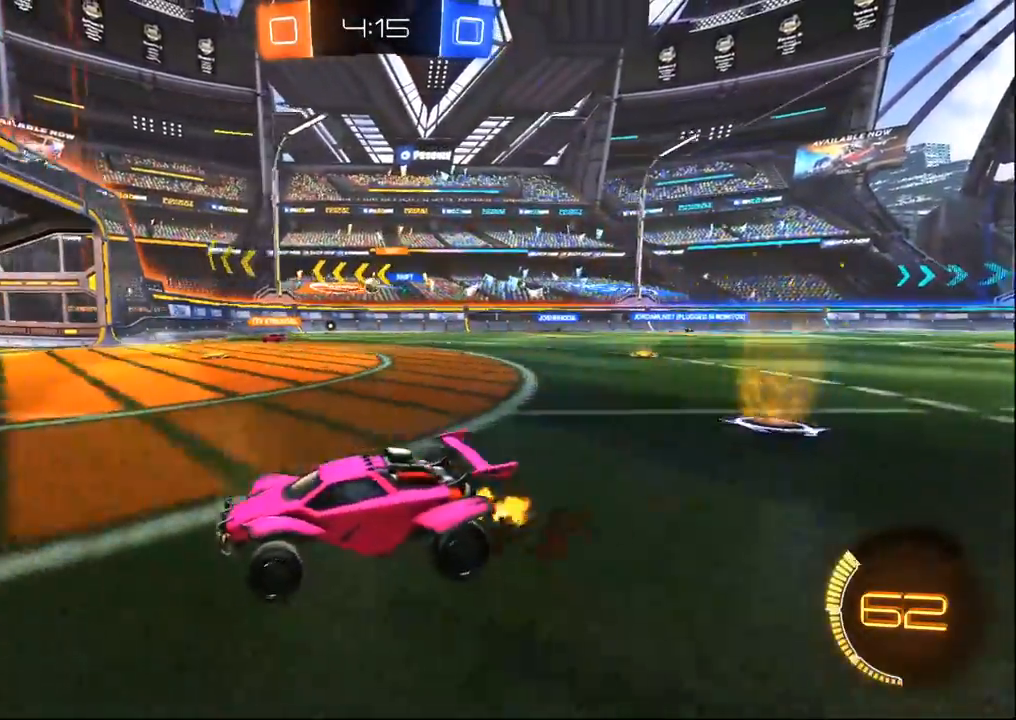
{"dt_ms": 500, "buttons": ["L2"], "left_stick": "center", "right_stick": "center", "events": [[450, "left_stick", "center"], [467, "L2", "down"], [500, "R2", "up"]]}
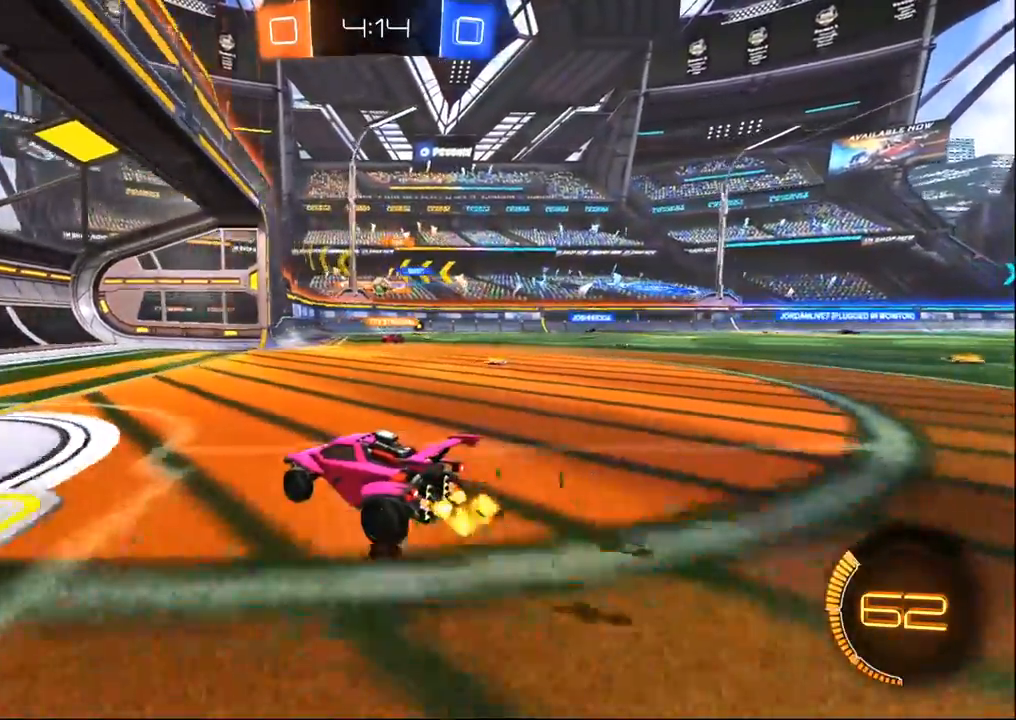
{"dt_ms": 500, "buttons": ["R2"], "left_stick": "right", "right_stick": "center", "events": [[167, "L2", "up"], [233, "R2", "down"], [467, "left_stick", "right"]]}
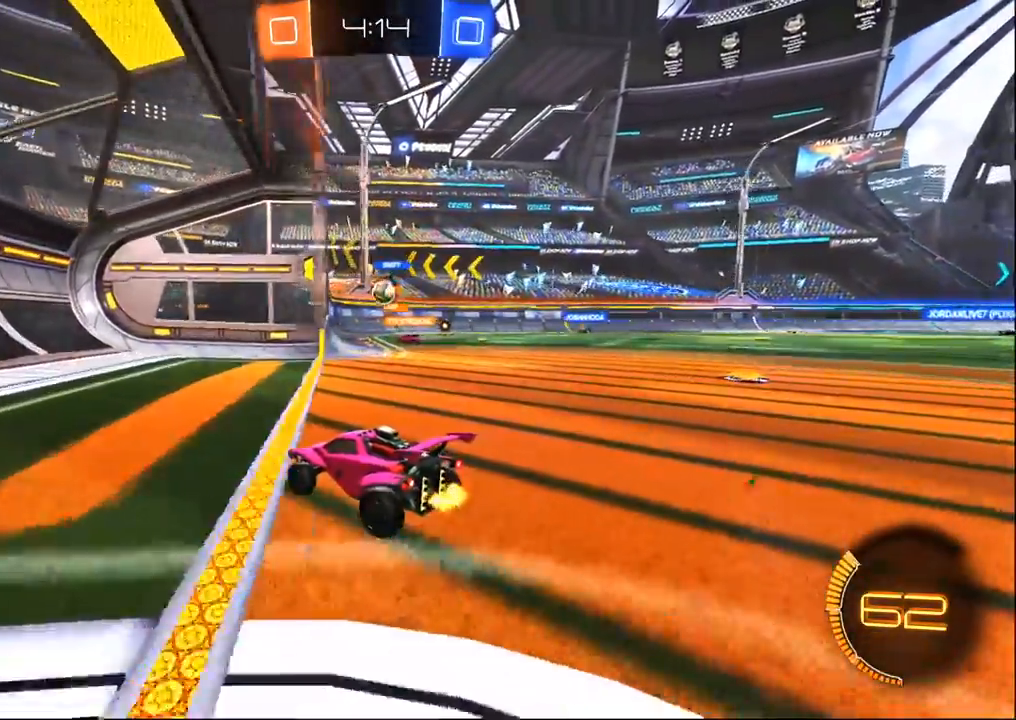
{"dt_ms": 500, "buttons": ["R2"], "left_stick": "right", "right_stick": "center", "events": [[283, "left_stick", "center"], [450, "left_stick", "right"]]}
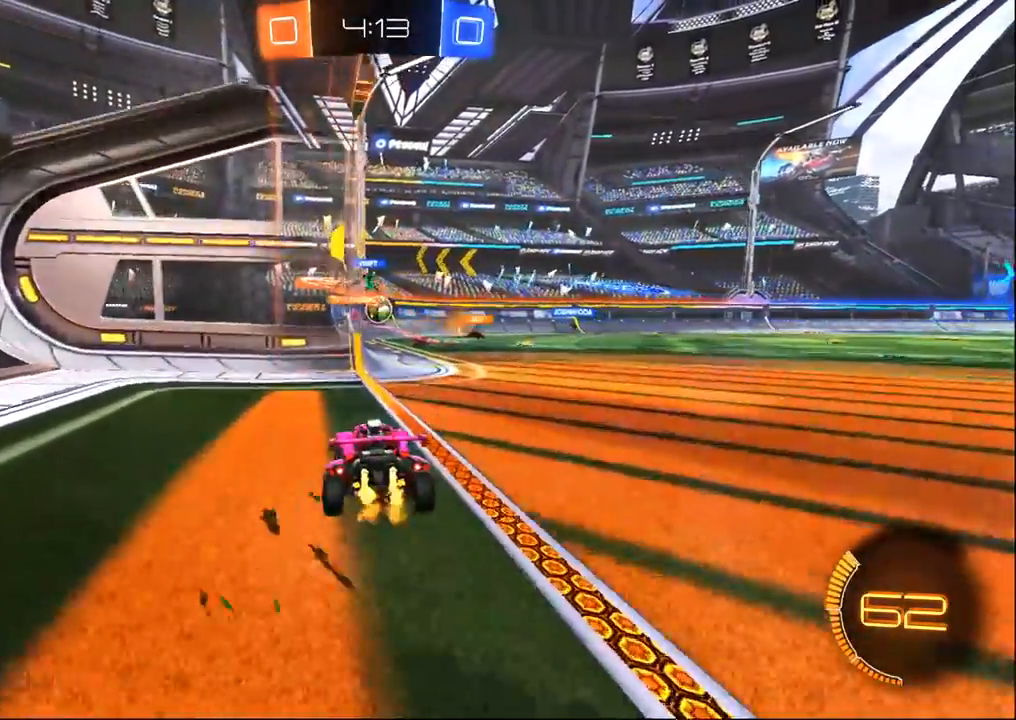
{"dt_ms": 500, "buttons": ["R2"], "left_stick": "right", "right_stick": "center", "events": [[117, "left_stick", "center"], [150, "L2", "down"], [167, "R2", "up"], [300, "R2", "down"], [333, "L2", "up"], [417, "left_stick", "right"]]}
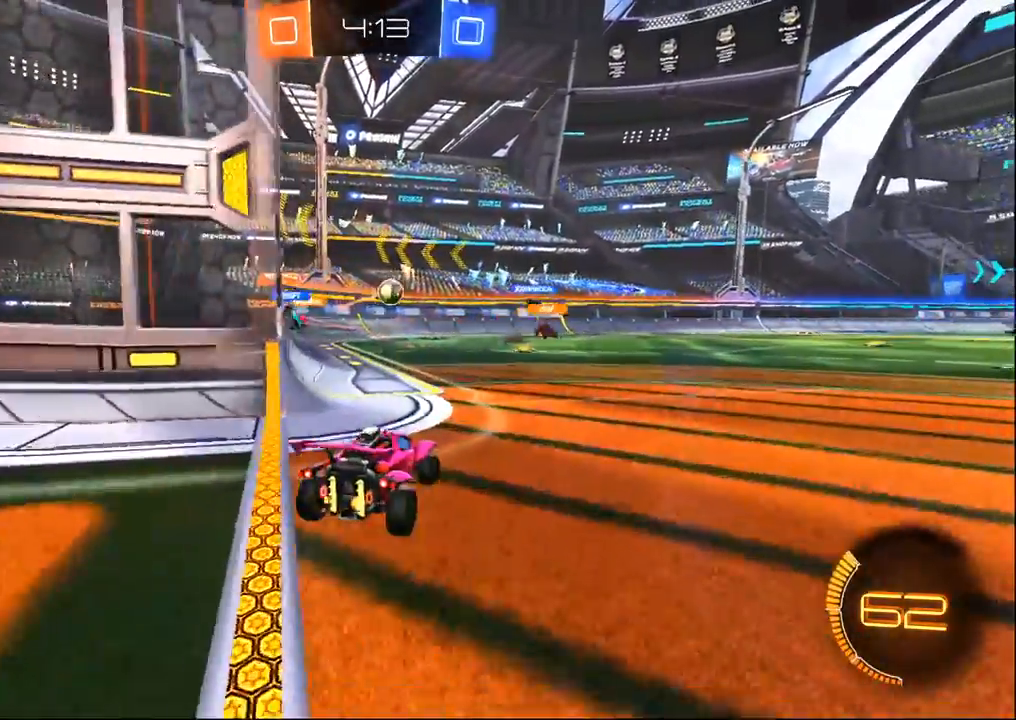
{"dt_ms": 500, "buttons": ["L2"], "left_stick": "center", "right_stick": "center", "events": [[33, "left_stick", "center"], [67, "R2", "up"], [83, "L2", "down"]]}
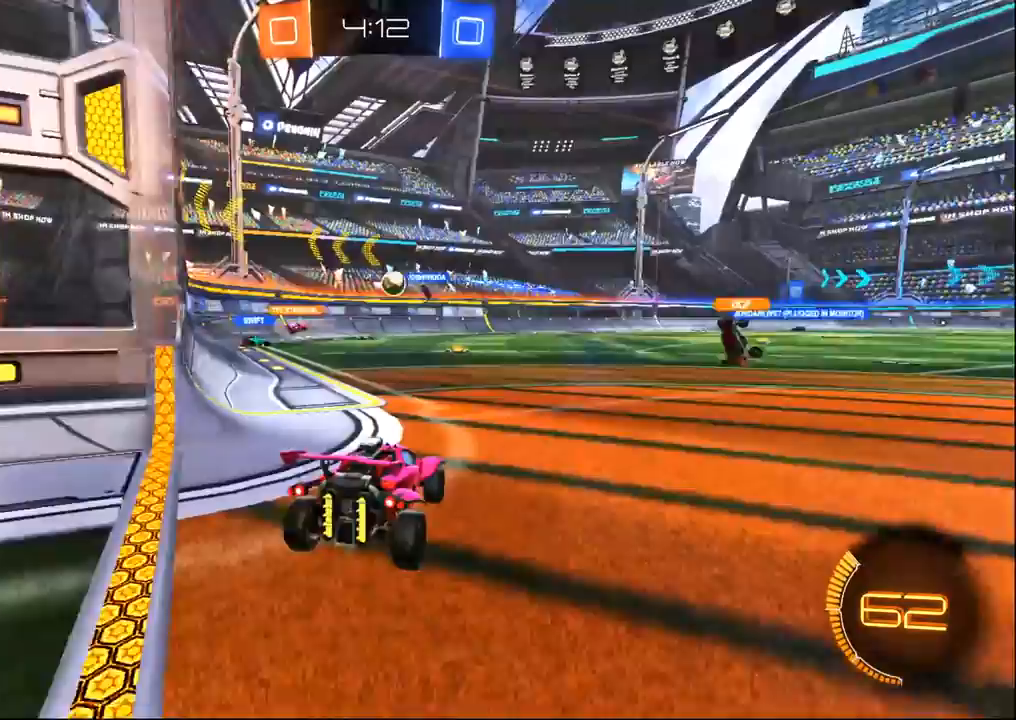
{"dt_ms": 500, "buttons": ["R2"], "left_stick": "right", "right_stick": "center", "events": [[67, "L2", "up"], [67, "R2", "down"], [450, "left_stick", "right"]]}
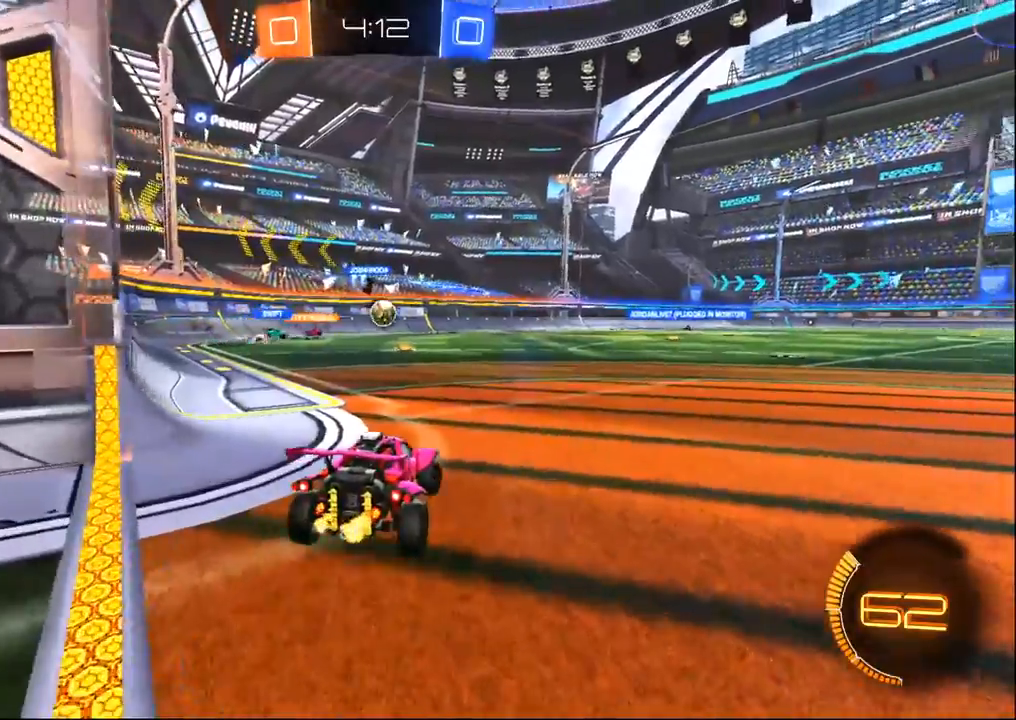
{"dt_ms": 1000, "buttons": ["CROSS", "R1", "R2"], "left_stick": "down-left", "right_stick": "center", "events": [[17, "R1", "down"], [150, "left_stick", "left"], [250, "R1", "up"], [250, "left_stick", "center"], [500, "R2", "up"], [500, "left_stick", "right"], [583, "left_stick", "left"], [633, "L2", "down"], [750, "R2", "down"], [750, "left_stick", "center"], [800, "L2", "up"], [817, "R1", "down"], [917, "left_stick", "down"], [933, "CROSS", "down"], [1000, "left_stick", "down-left"]]}
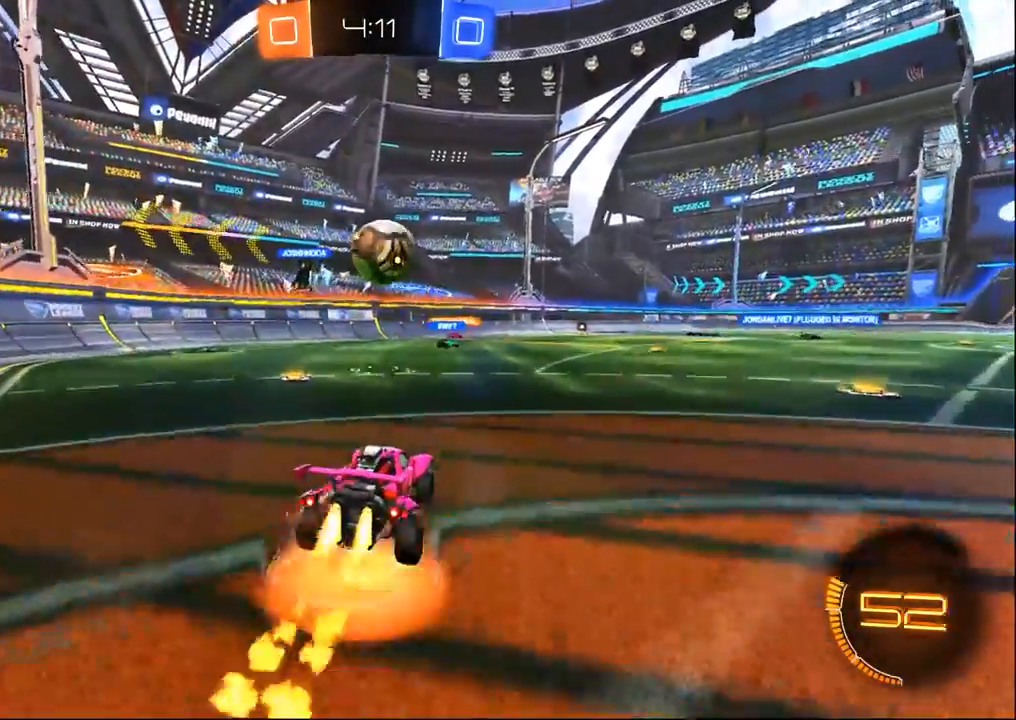
{"dt_ms": 500, "buttons": ["CROSS", "R1", "R2"], "left_stick": "up-right", "right_stick": "center", "events": [[67, "SQUARE", "down"], [133, "CROSS", "up"], [250, "SQUARE", "up"], [250, "left_stick", "up-right"], [333, "CROSS", "down"]]}
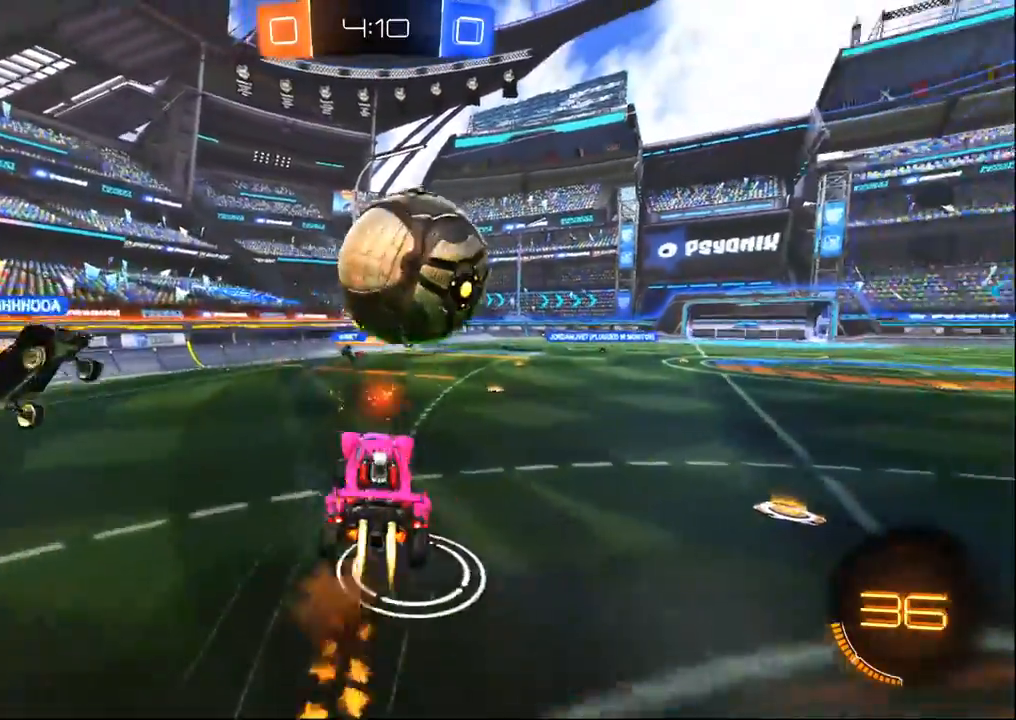
{"dt_ms": 500, "buttons": ["SQUARE", "TRIANGLE", "R2"], "left_stick": "down-right", "right_stick": "center", "events": [[67, "R1", "up"], [67, "SQUARE", "down"], [83, "CROSS", "up"], [133, "left_stick", "down-right"], [467, "TRIANGLE", "down"]]}
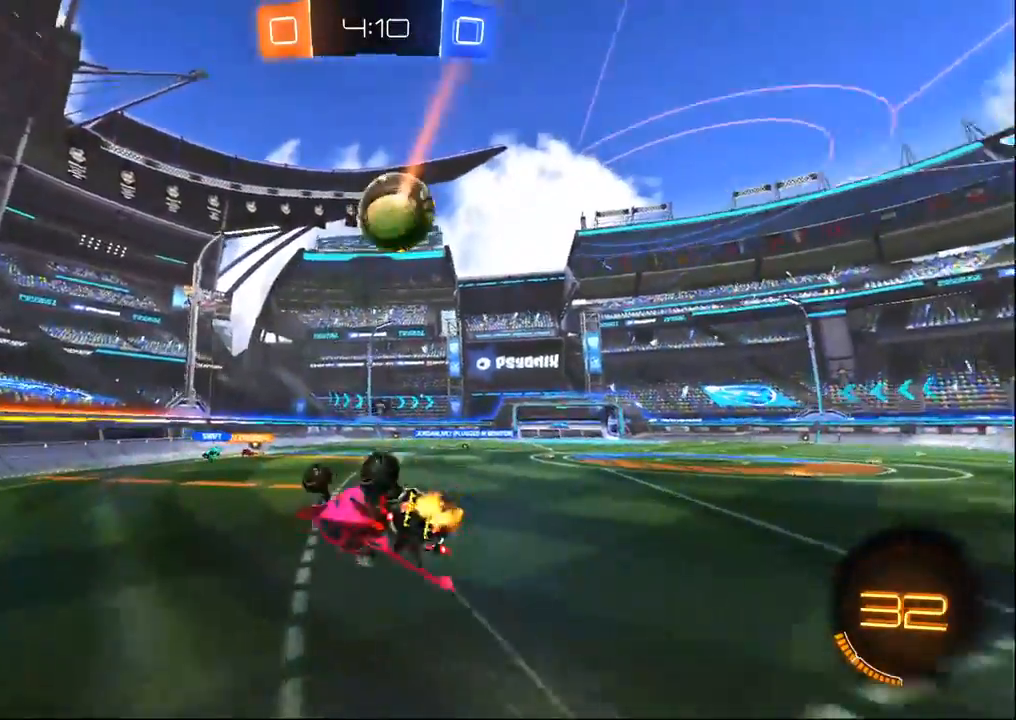
{"dt_ms": 500, "buttons": ["R2"], "left_stick": "down-right", "right_stick": "center", "events": [[200, "TRIANGLE", "up"], [200, "left_stick", "right"], [317, "SQUARE", "up"], [317, "left_stick", "center"], [450, "left_stick", "down-right"]]}
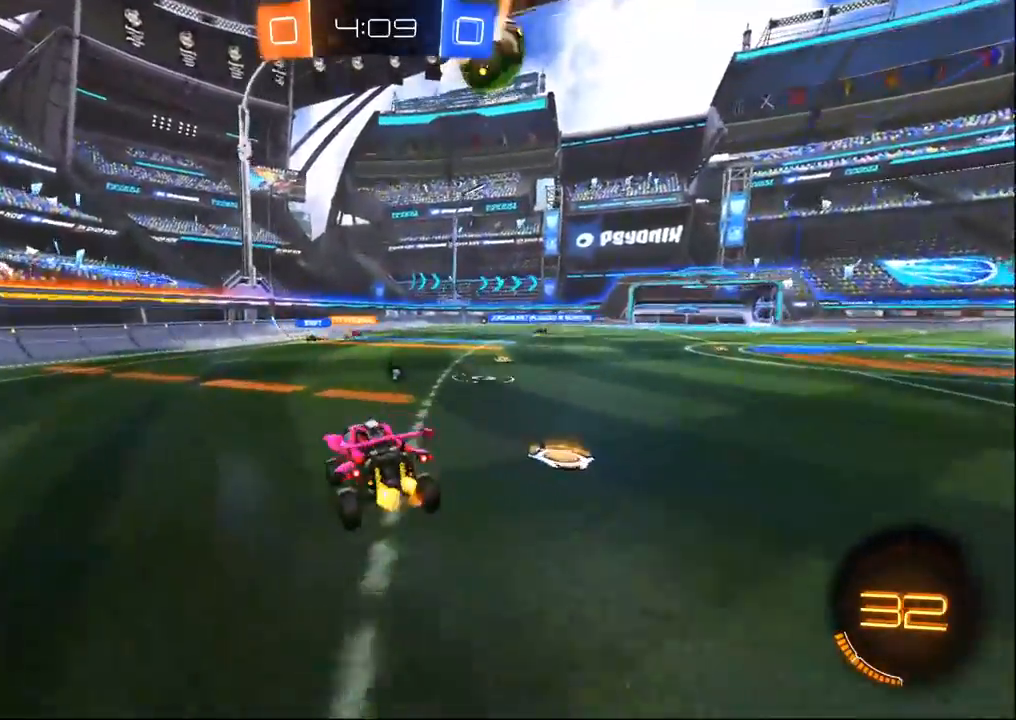
{"dt_ms": 500, "buttons": ["R2"], "left_stick": "right", "right_stick": "center", "events": [[50, "left_stick", "center"], [100, "left_stick", "left"], [167, "left_stick", "center"], [233, "left_stick", "right"], [250, "TRIANGLE", "down"], [350, "TRIANGLE", "up"]]}
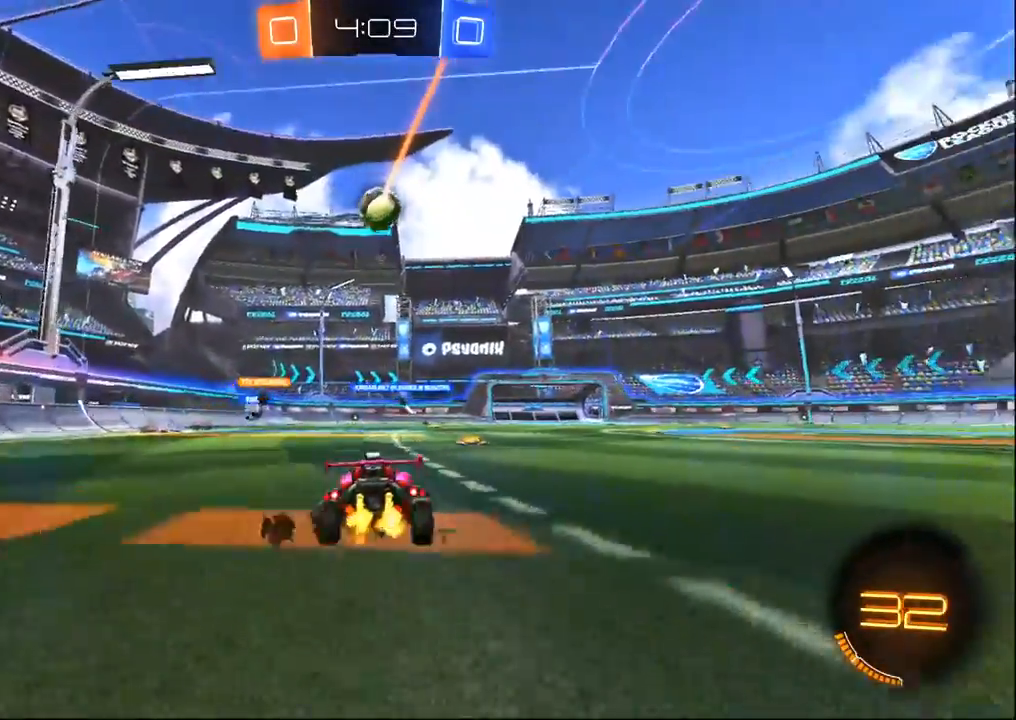
{"dt_ms": 500, "buttons": ["SQUARE", "R2"], "left_stick": "up-left", "right_stick": "center", "events": [[17, "left_stick", "center"], [100, "left_stick", "right"], [283, "left_stick", "center"], [367, "left_stick", "up-left"], [400, "SQUARE", "down"]]}
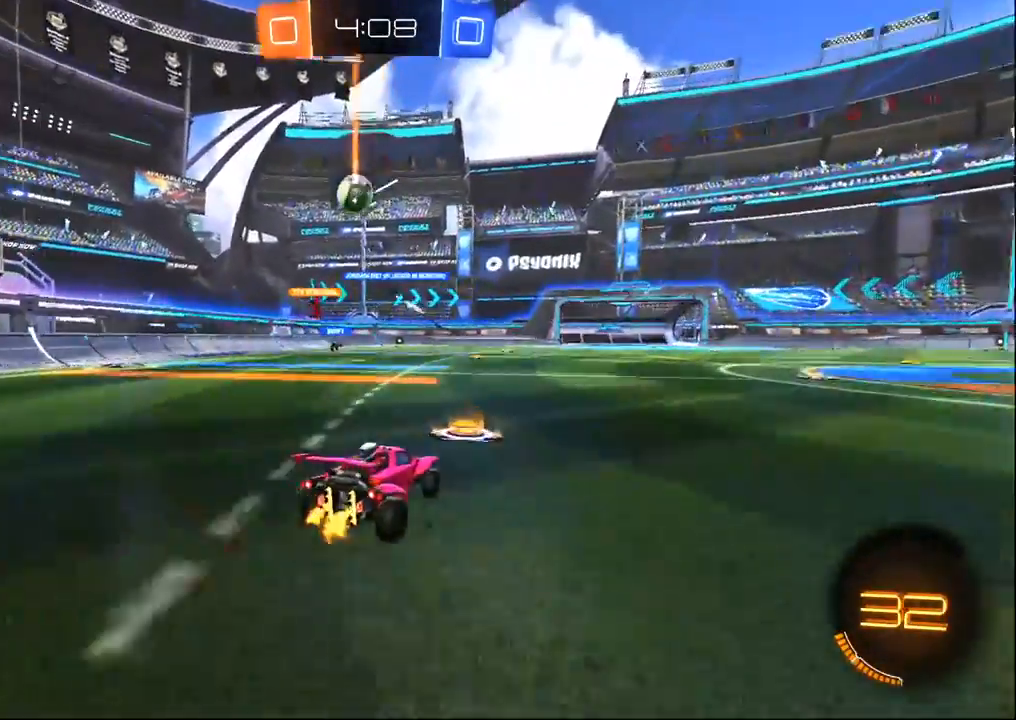
{"dt_ms": 500, "buttons": ["R2"], "left_stick": "left", "right_stick": "center", "events": [[33, "SQUARE", "up"], [450, "left_stick", "left"]]}
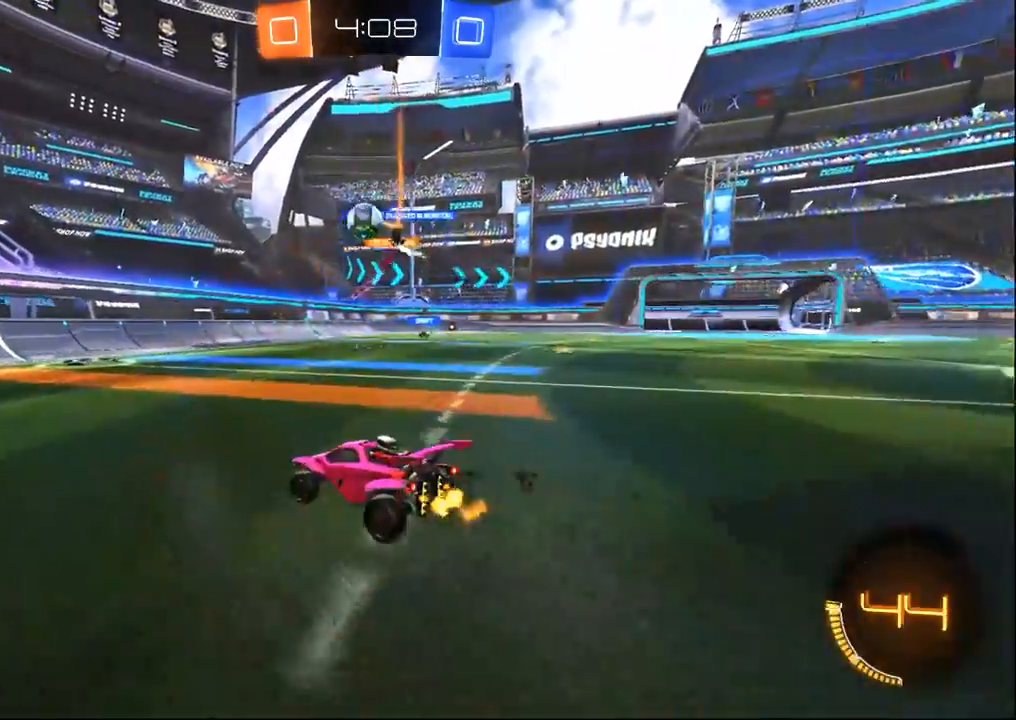
{"dt_ms": 500, "buttons": ["R1", "R2"], "left_stick": "center", "right_stick": "center", "events": [[250, "R1", "down"], [283, "left_stick", "right"], [467, "left_stick", "center"]]}
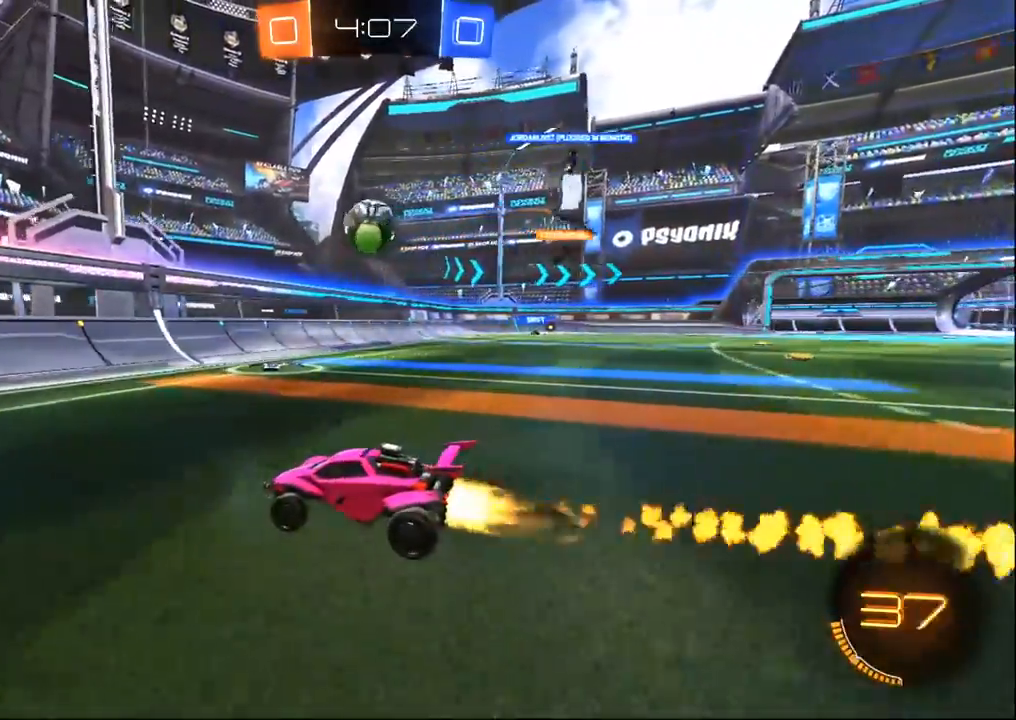
{"dt_ms": 1000, "buttons": ["R2"], "left_stick": "down-right", "right_stick": "center", "events": [[67, "left_stick", "right"], [183, "left_stick", "down-right"], [317, "CROSS", "down"], [383, "SQUARE", "down"], [483, "CROSS", "up"], [500, "CROSS", "down"], [500, "SQUARE", "up"], [550, "left_stick", "up-right"], [800, "CROSS", "up"], [850, "R1", "up"], [850, "left_stick", "right"], [967, "left_stick", "down-right"]]}
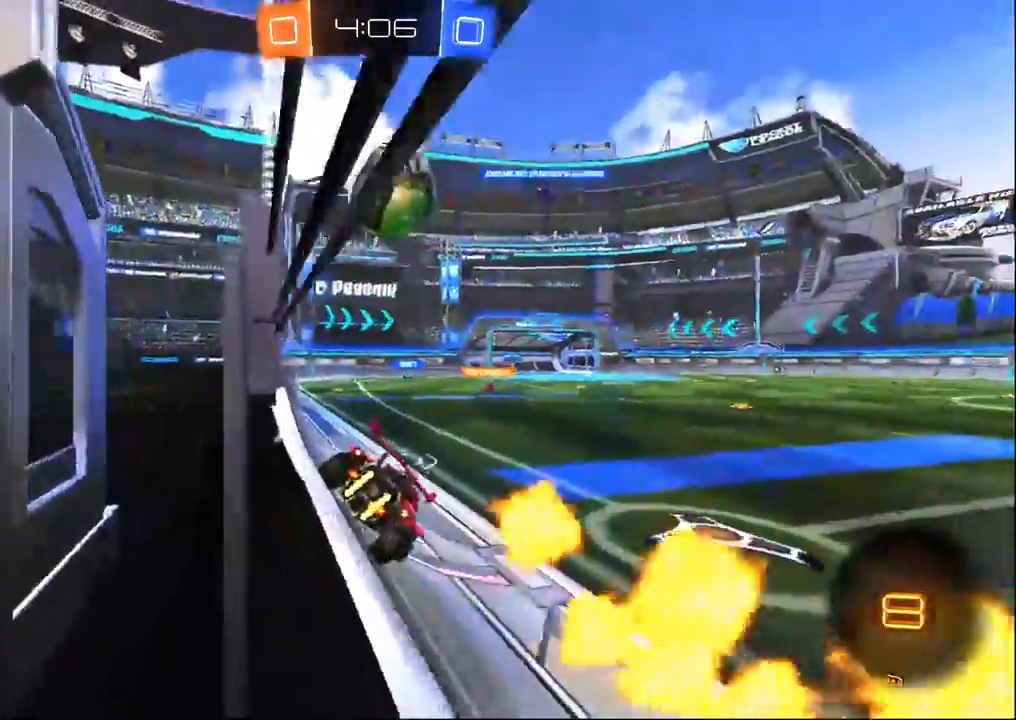
{"dt_ms": 500, "buttons": ["R2"], "left_stick": "left", "right_stick": "center", "events": [[17, "CROSS", "down"], [167, "left_stick", "left"], [483, "CROSS", "up"]]}
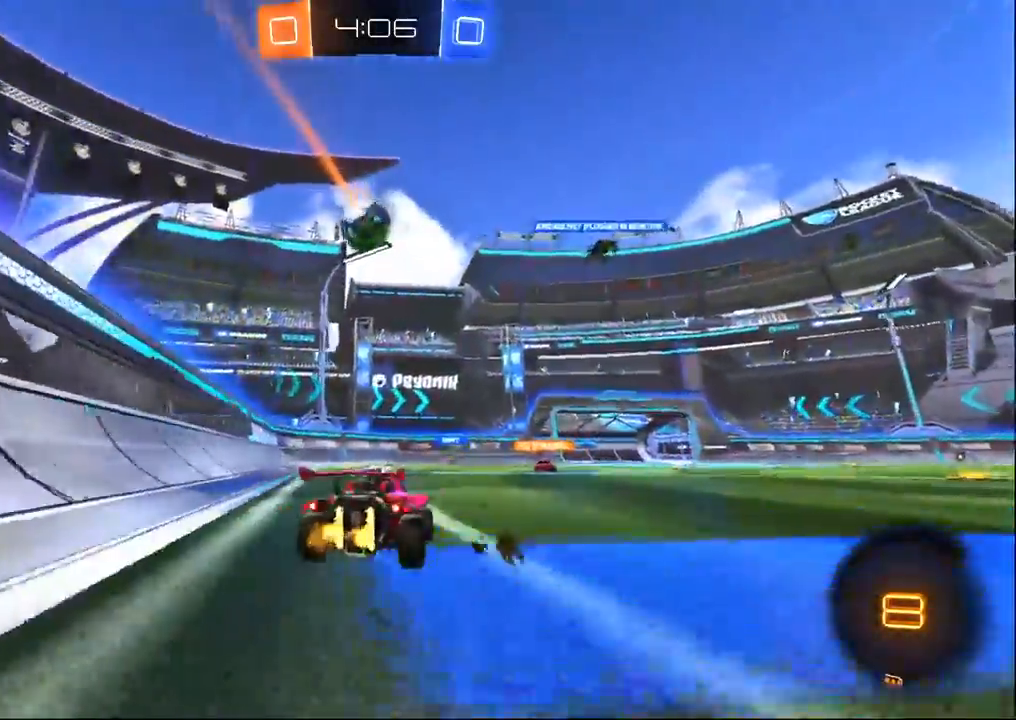
{"dt_ms": 1000, "buttons": ["R2"], "left_stick": "center", "right_stick": "center", "events": [[17, "CROSS", "down"], [400, "left_stick", "center"], [600, "CROSS", "up"], [783, "left_stick", "left"], [917, "left_stick", "center"]]}
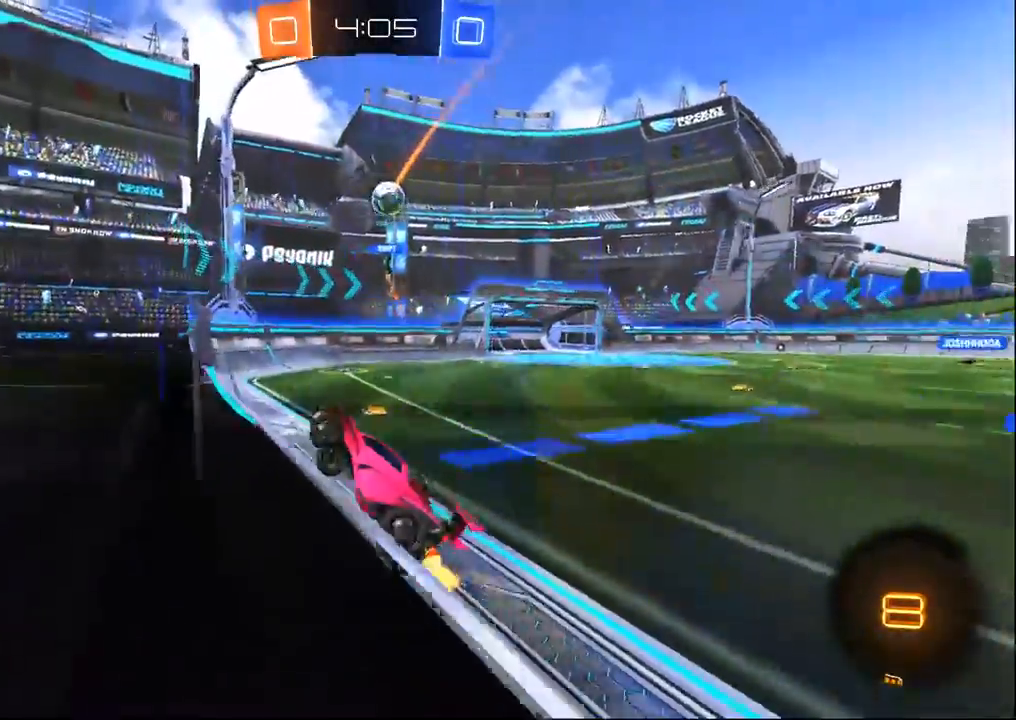
{"dt_ms": 1000, "buttons": ["R2"], "left_stick": "right", "right_stick": "center", "events": [[367, "left_stick", "right"], [517, "left_stick", "center"], [600, "R1", "down"], [717, "left_stick", "left"], [800, "left_stick", "center"], [917, "R1", "up"], [933, "left_stick", "right"]]}
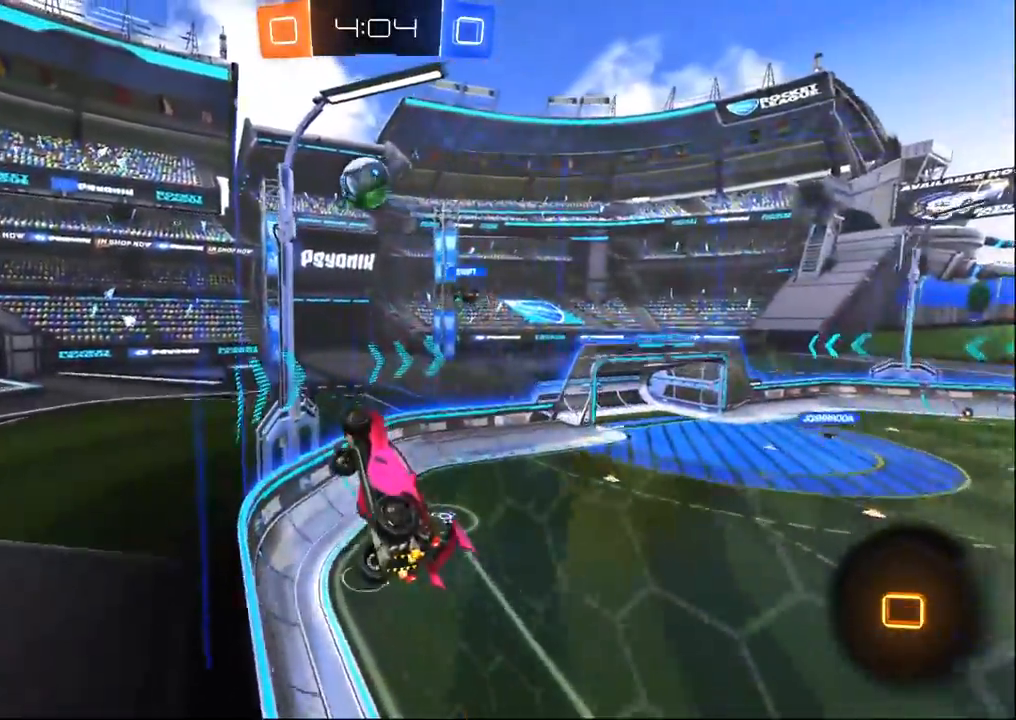
{"dt_ms": 500, "buttons": ["R2"], "left_stick": "center", "right_stick": "center", "events": [[50, "left_stick", "center"]]}
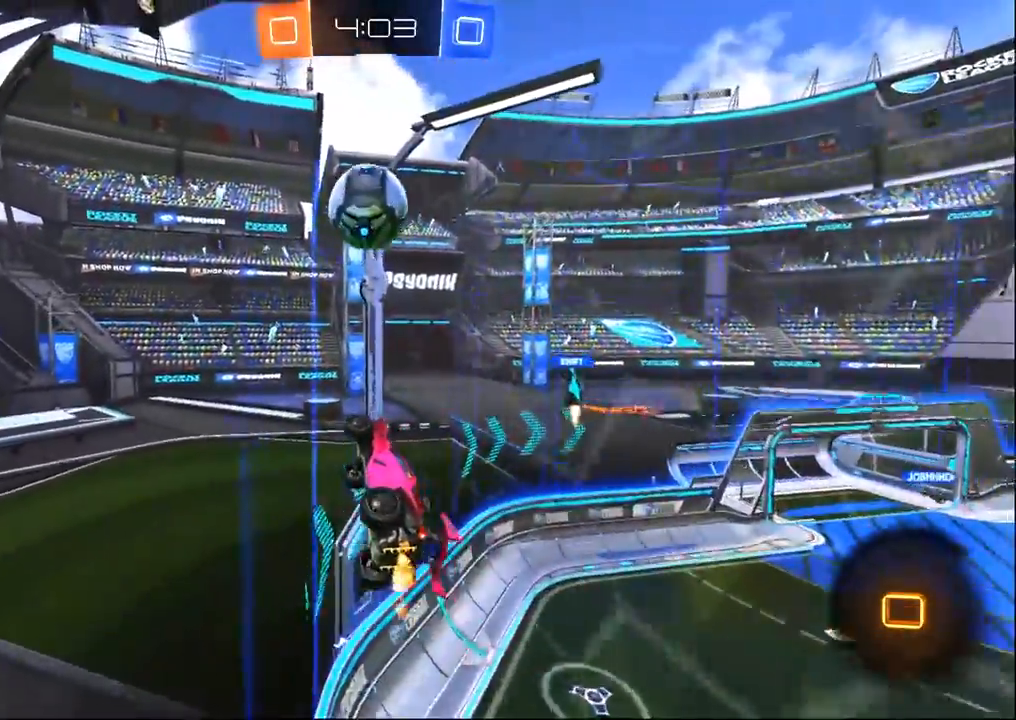
{"dt_ms": 500, "buttons": ["CROSS", "R2"], "left_stick": "up-right", "right_stick": "center", "events": [[33, "CROSS", "down"], [100, "left_stick", "down"], [233, "CROSS", "up"], [267, "left_stick", "right"], [317, "left_stick", "up-right"], [400, "CROSS", "down"]]}
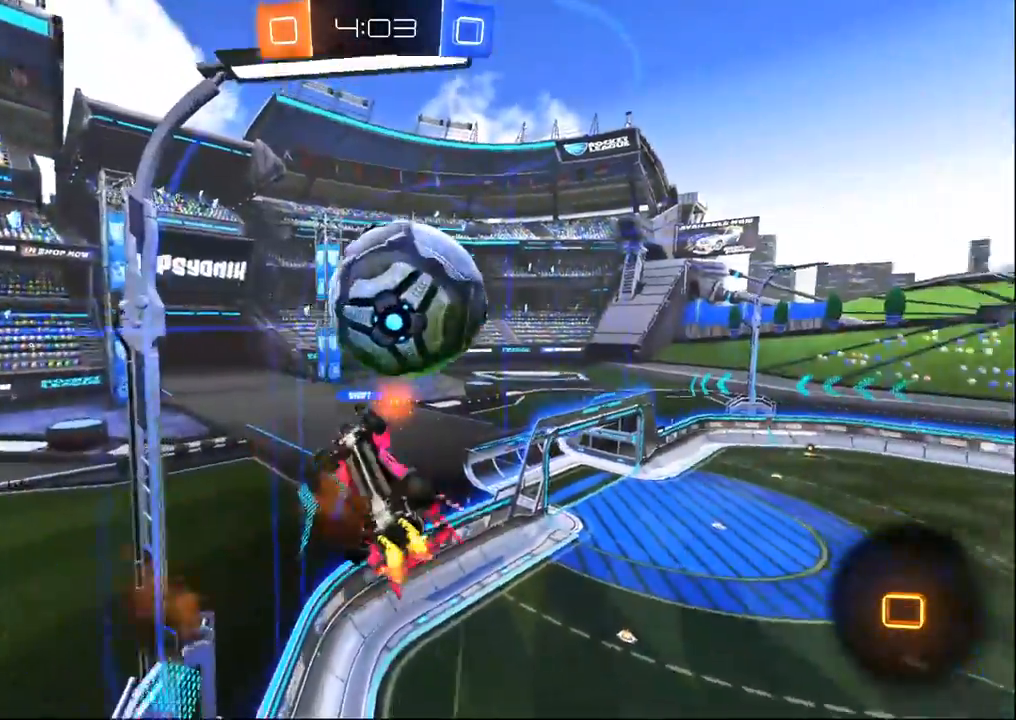
{"dt_ms": 500, "buttons": ["R2"], "left_stick": "down-right", "right_stick": "center", "events": [[167, "CROSS", "up"], [233, "left_stick", "right"], [433, "left_stick", "down-right"]]}
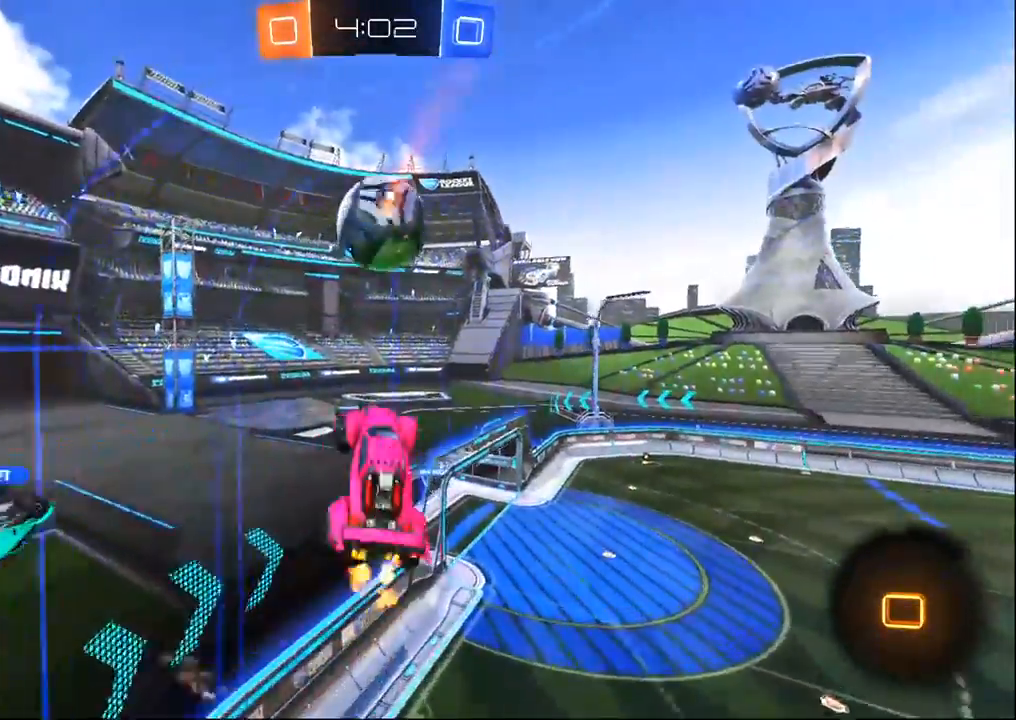
{"dt_ms": 500, "buttons": ["R2"], "left_stick": "center", "right_stick": "center", "events": [[283, "left_stick", "down"], [350, "SQUARE", "down"], [467, "SQUARE", "up"], [467, "left_stick", "center"]]}